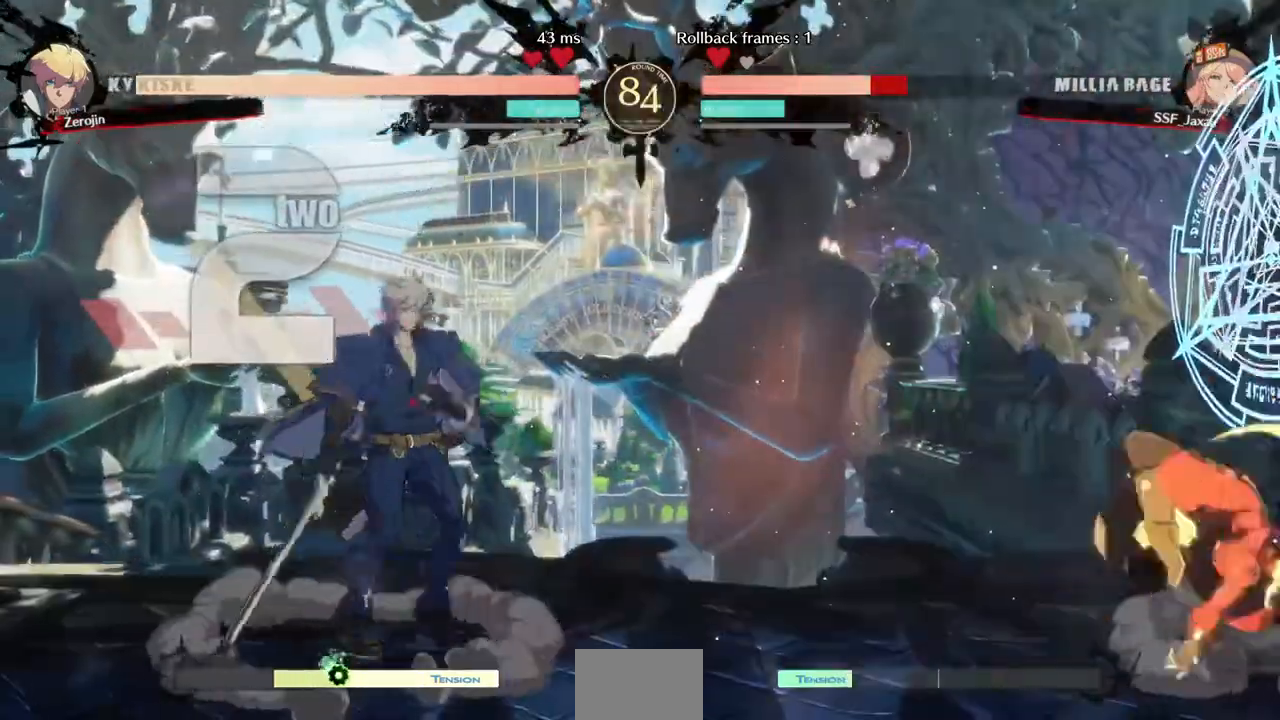
Gameplay with a controller (arcade stick); each line is a JSON object with the inputs held at the frame after it. "events" lists button and stick changes between this image and that frame as [ms after this image, input, new state], when the widget could be followed in between. Not read: L3 R3 SELECT START.
{"buttons": ["CROSS", "DPAD_LEFT"], "events": [[320, "DPAD_LEFT", "down"], [480, "CROSS", "down"]]}
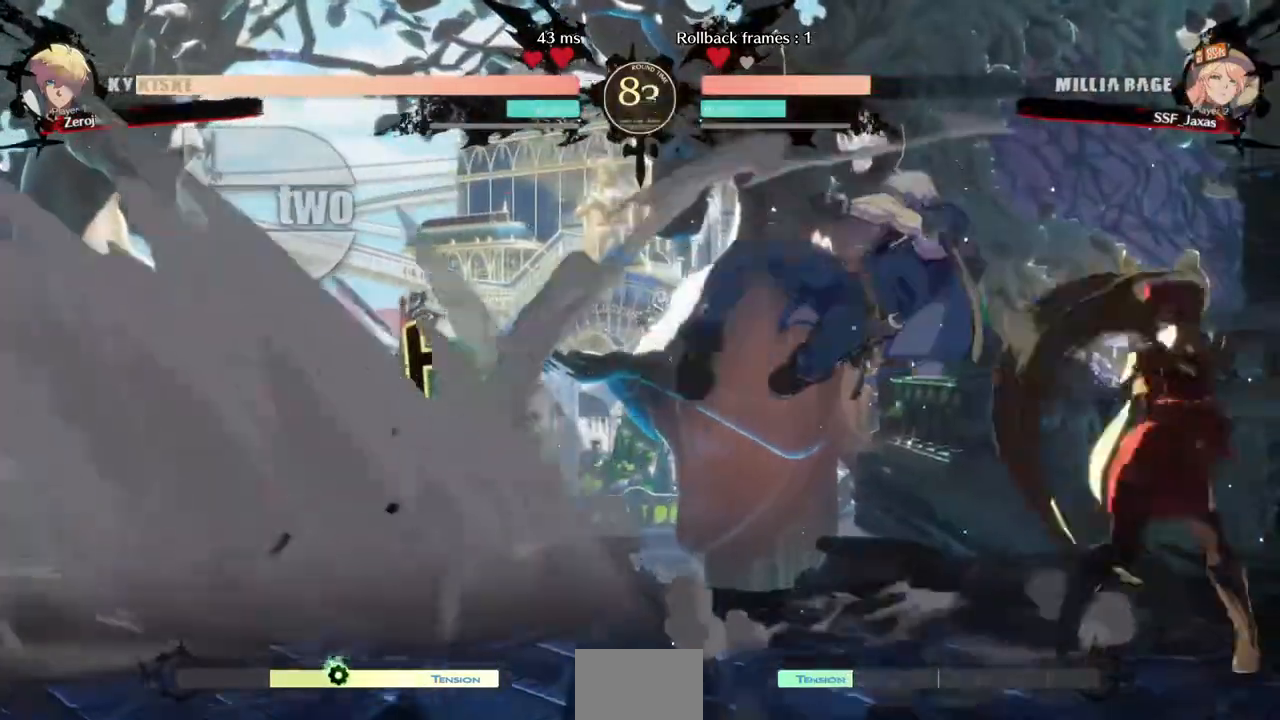
{"buttons": [], "events": [[40, "CROSS", "up"], [80, "DPAD_DOWN", "down"], [120, "DPAD_LEFT", "up"], [160, "DPAD_RIGHT", "down"], [240, "CROSS", "down"], [240, "DPAD_DOWN", "up"], [440, "CROSS", "up"], [440, "DPAD_RIGHT", "up"]]}
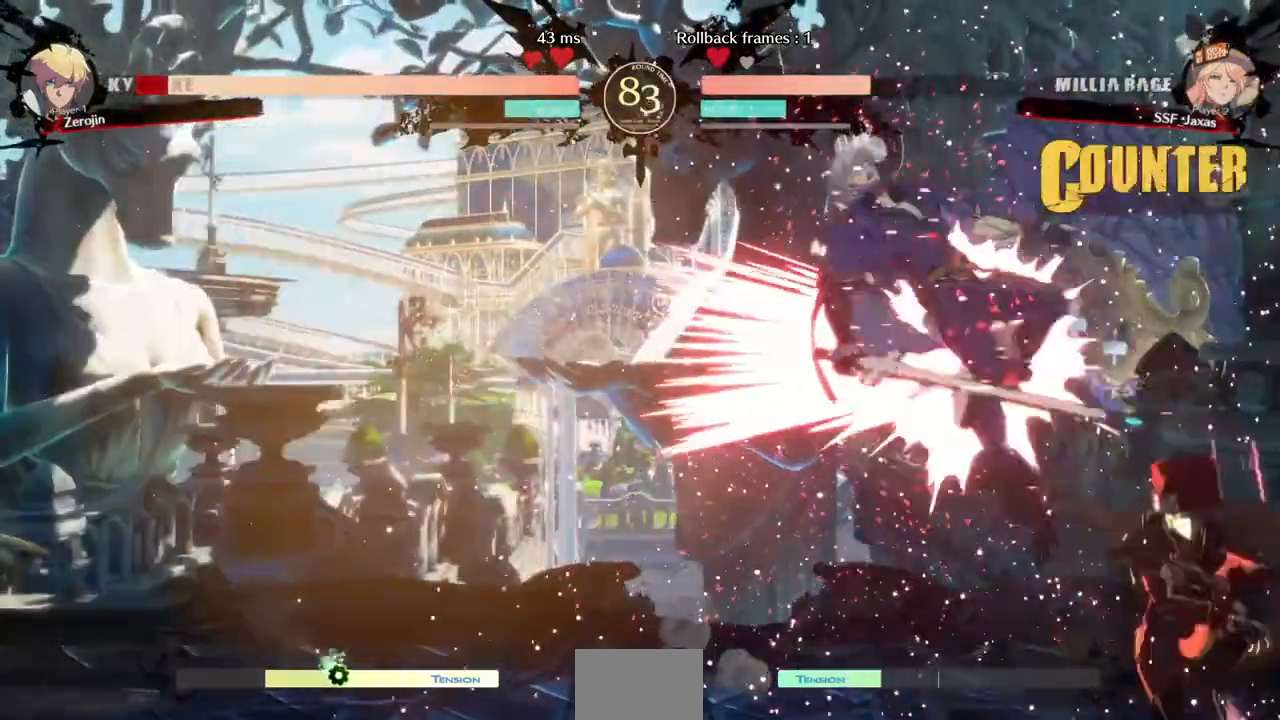
{"buttons": [], "events": []}
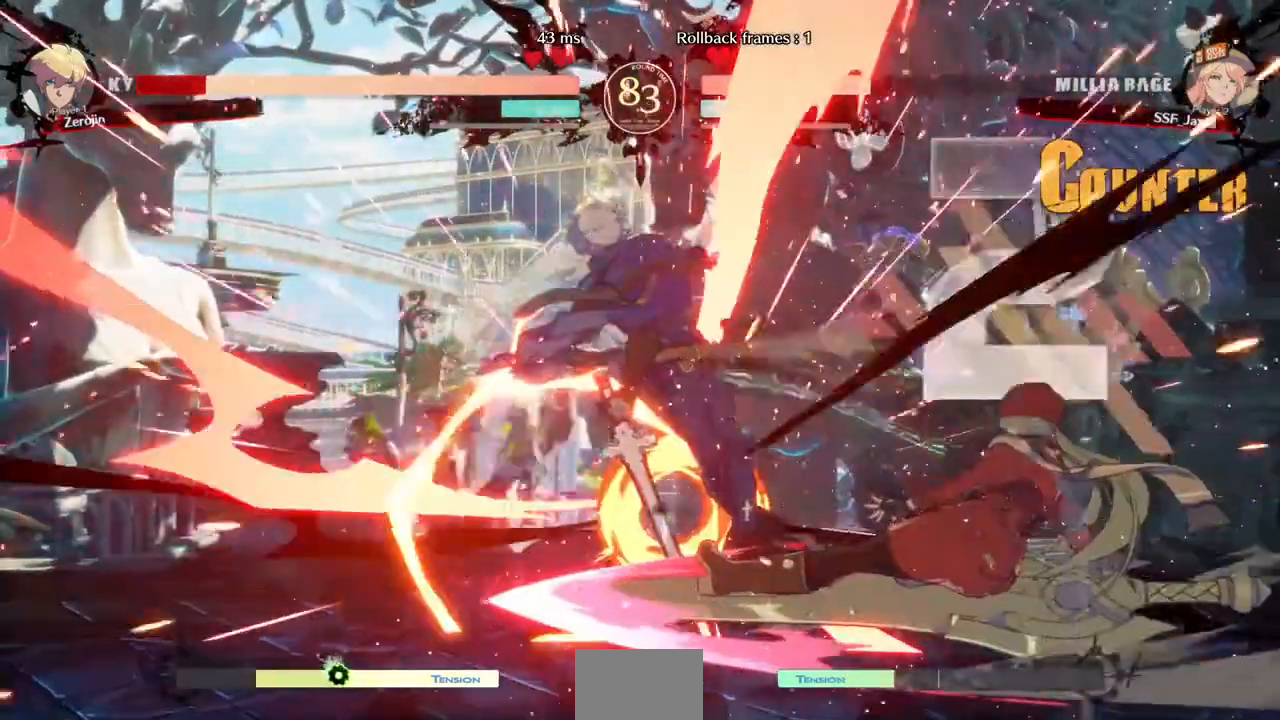
{"buttons": ["DPAD_LEFT"], "events": [[480, "DPAD_LEFT", "down"]]}
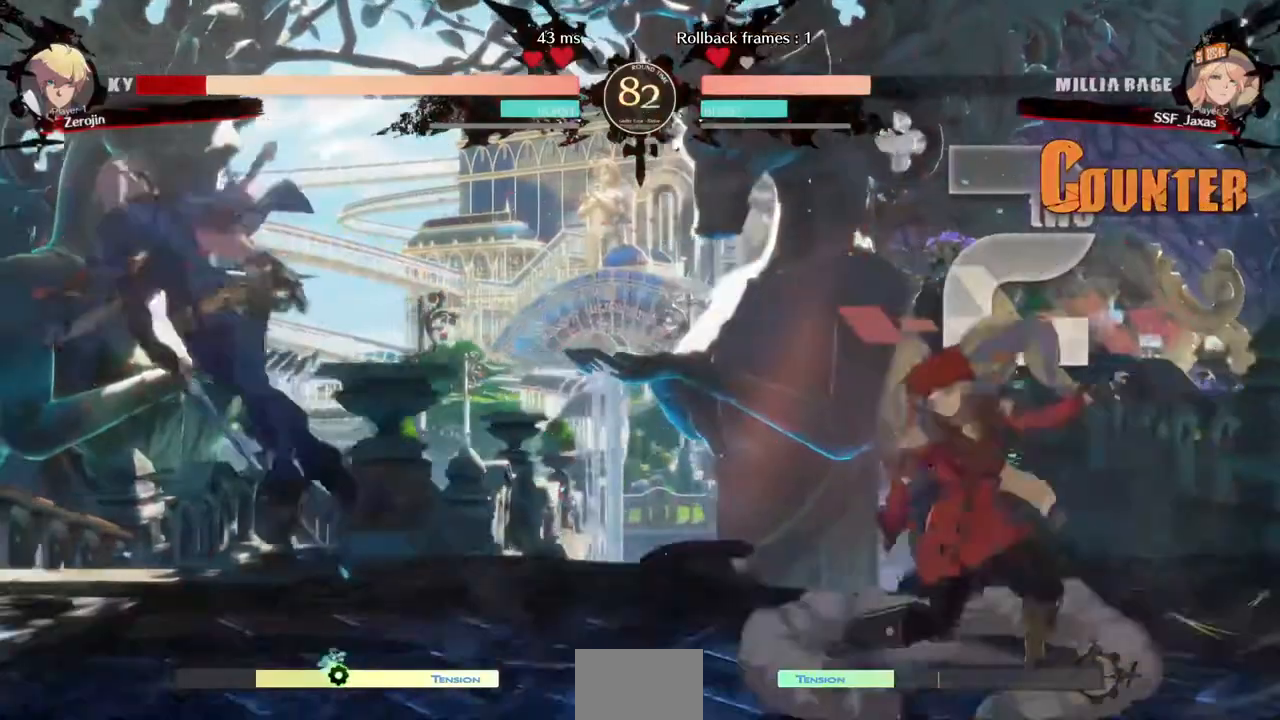
{"buttons": [], "events": [[200, "DPAD_UP", "down"], [280, "SQUARE", "down"], [320, "DPAD_LEFT", "up"], [320, "DPAD_UP", "up"], [400, "SQUARE", "up"]]}
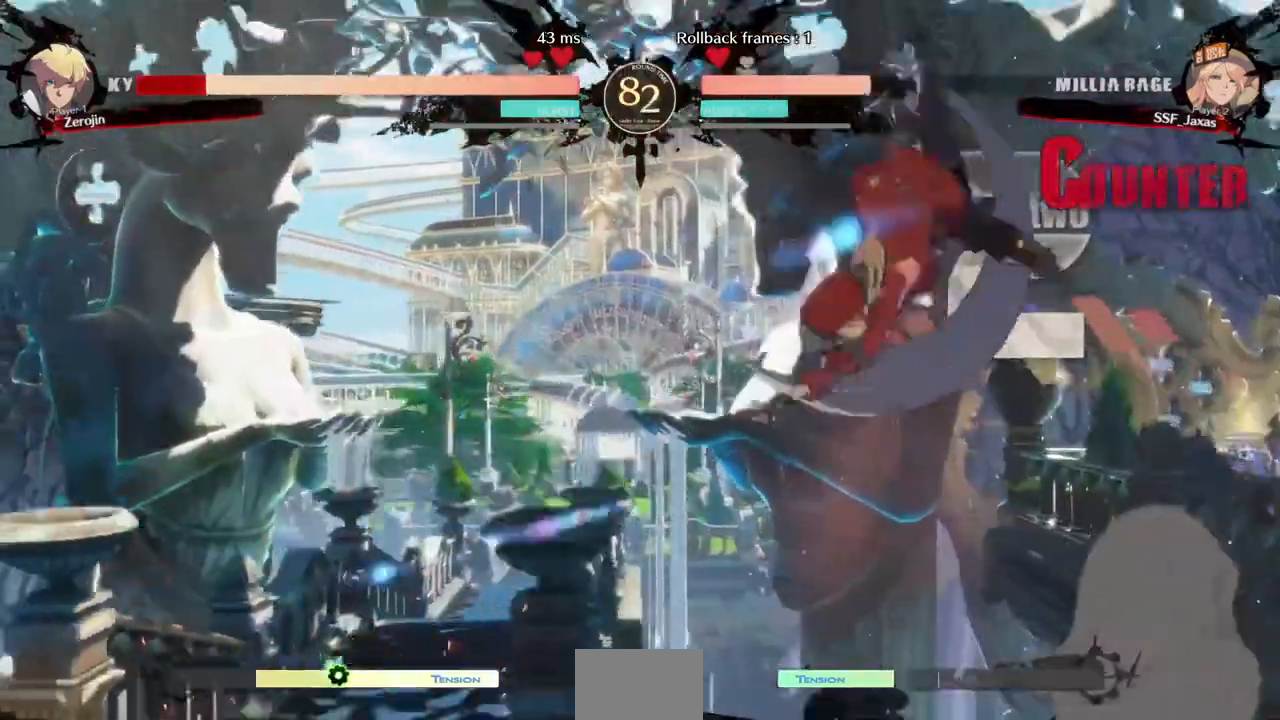
{"buttons": [], "events": [[320, "L1", "down"], [440, "L1", "up"]]}
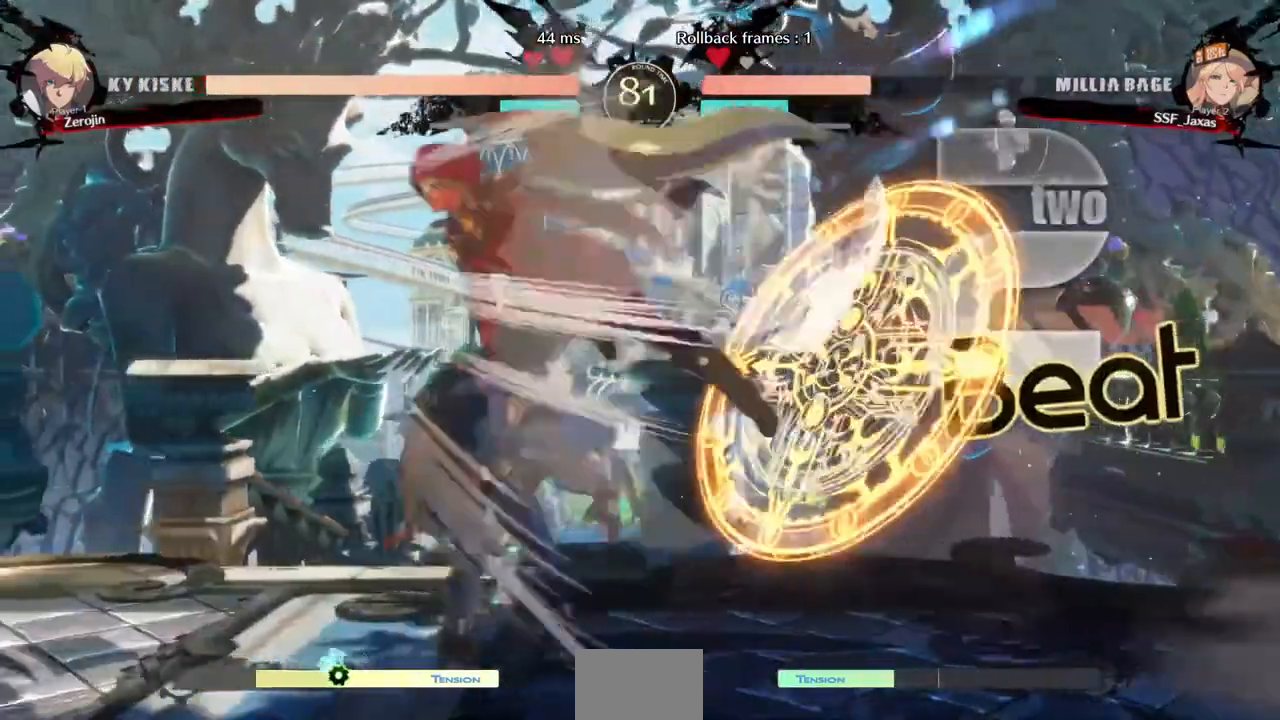
{"buttons": ["DPAD_DOWN"], "events": [[80, "R1", "down"], [160, "DPAD_LEFT", "down"], [200, "R1", "up"], [280, "DPAD_DOWN", "down"], [320, "DPAD_LEFT", "up"]]}
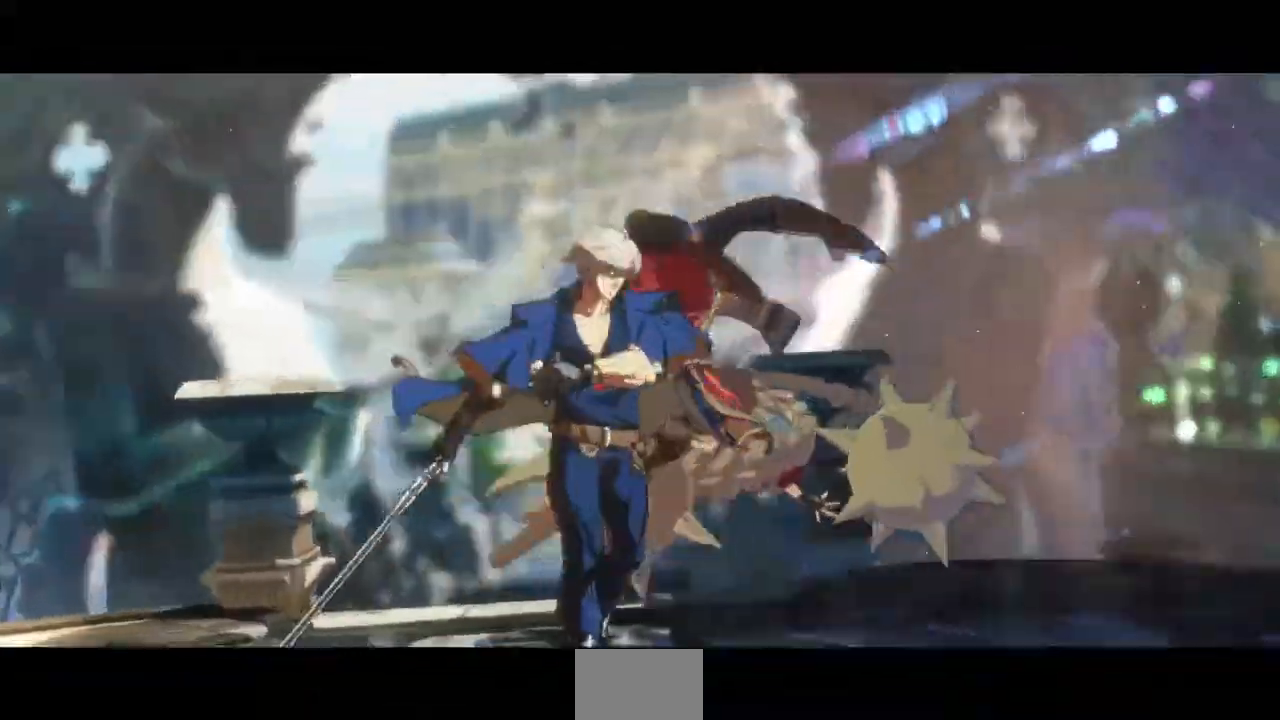
{"buttons": ["SQUARE", "TRIANGLE", "DPAD_DOWN", "DPAD_RIGHT"], "events": [[40, "DPAD_RIGHT", "down"], [200, "SQUARE", "down"], [200, "TRIANGLE", "down"]]}
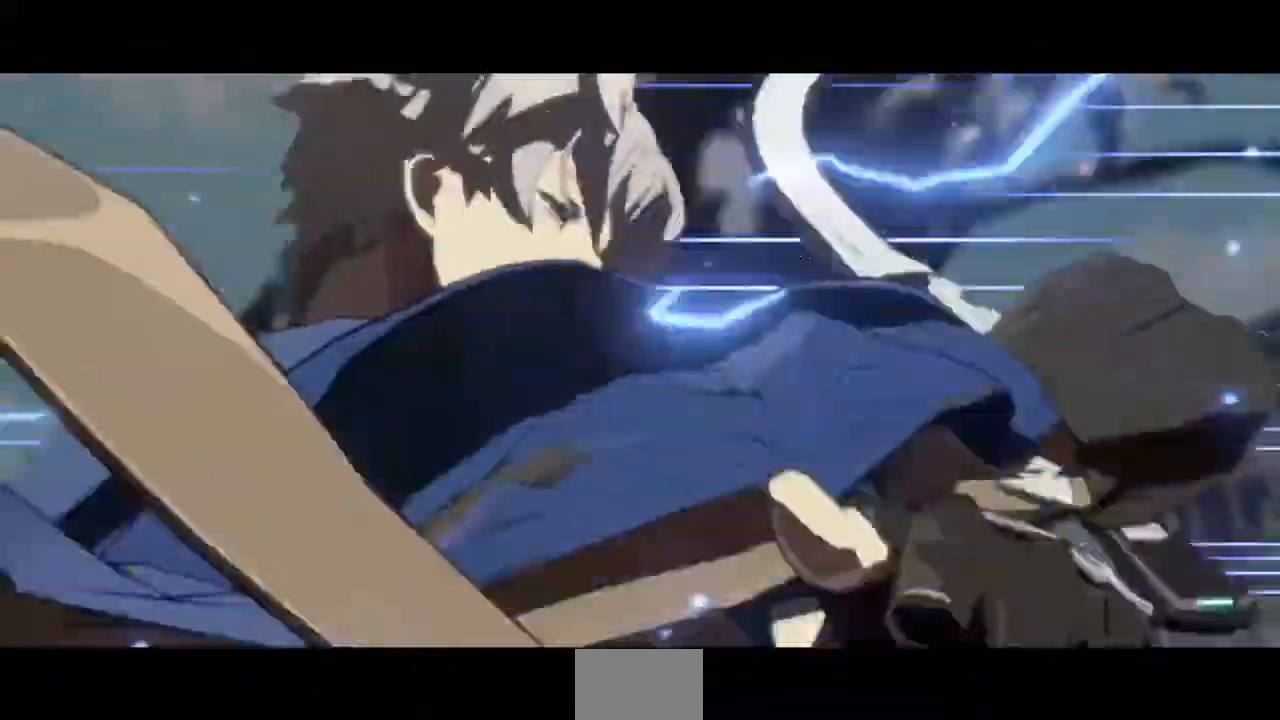
{"buttons": ["SQUARE", "TRIANGLE", "DPAD_DOWN", "DPAD_RIGHT"], "events": []}
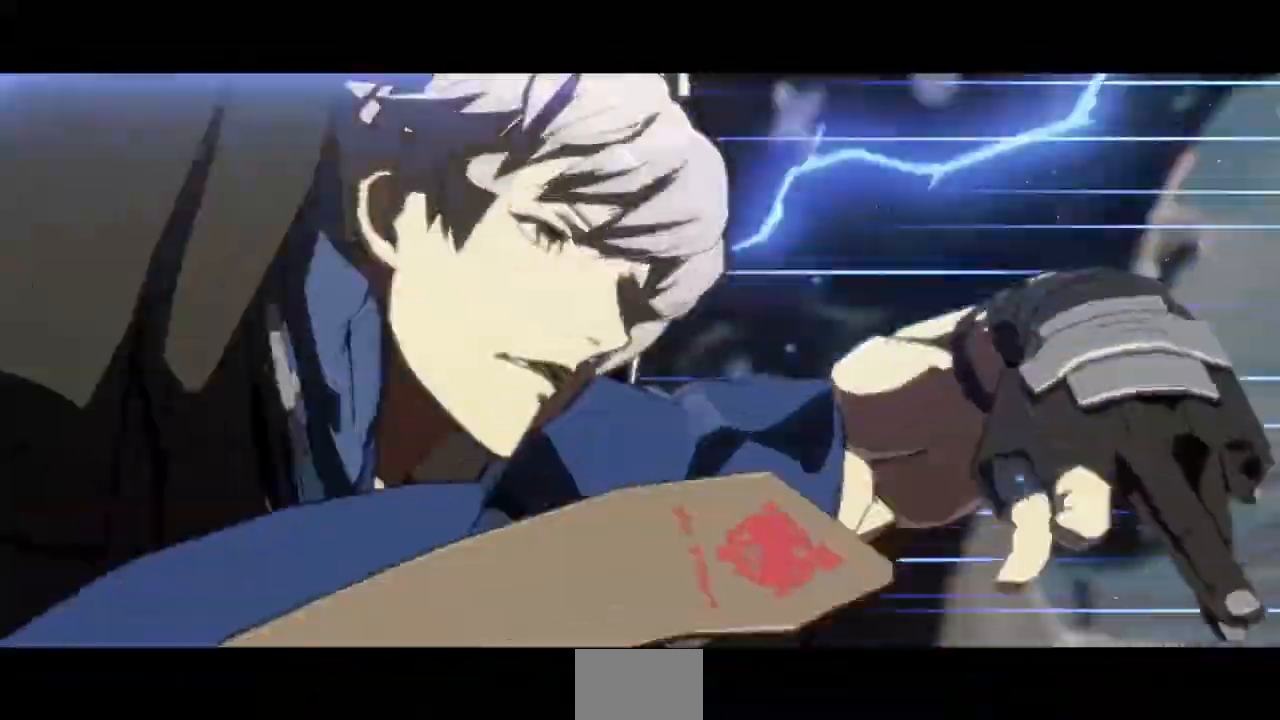
{"buttons": ["SQUARE", "TRIANGLE", "DPAD_DOWN", "DPAD_RIGHT"], "events": []}
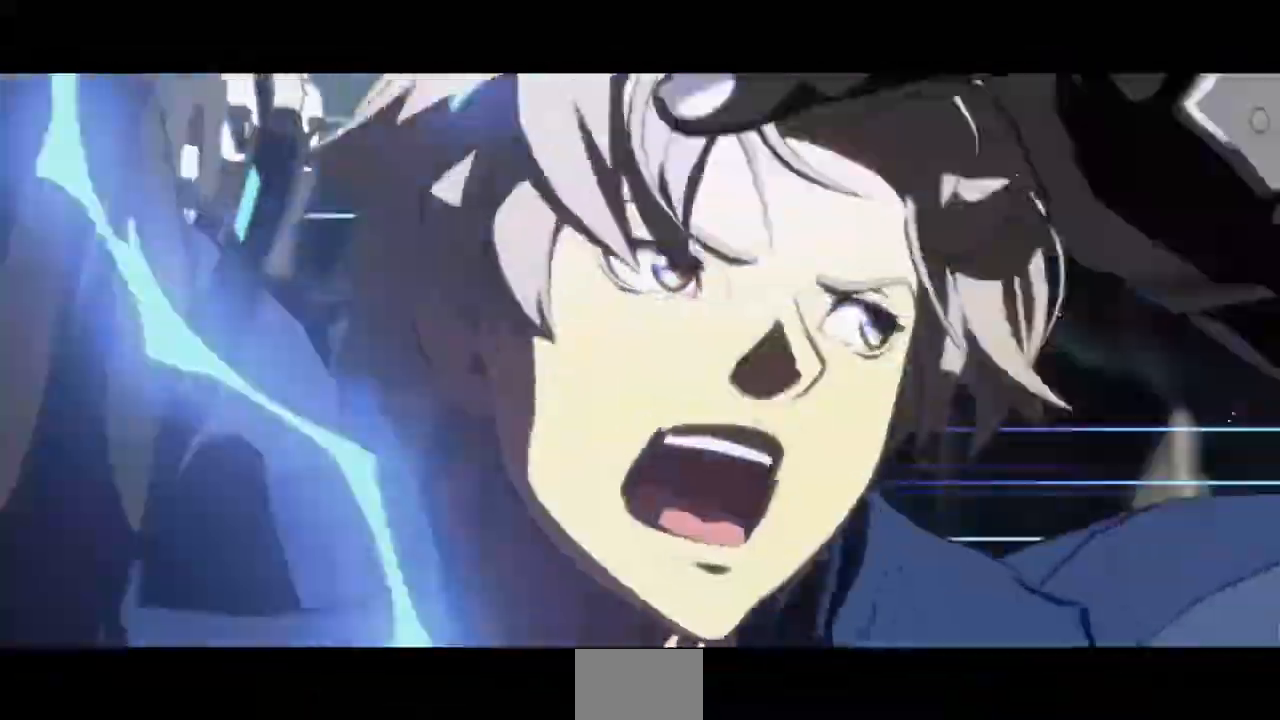
{"buttons": ["SQUARE", "TRIANGLE", "DPAD_DOWN", "DPAD_RIGHT"], "events": []}
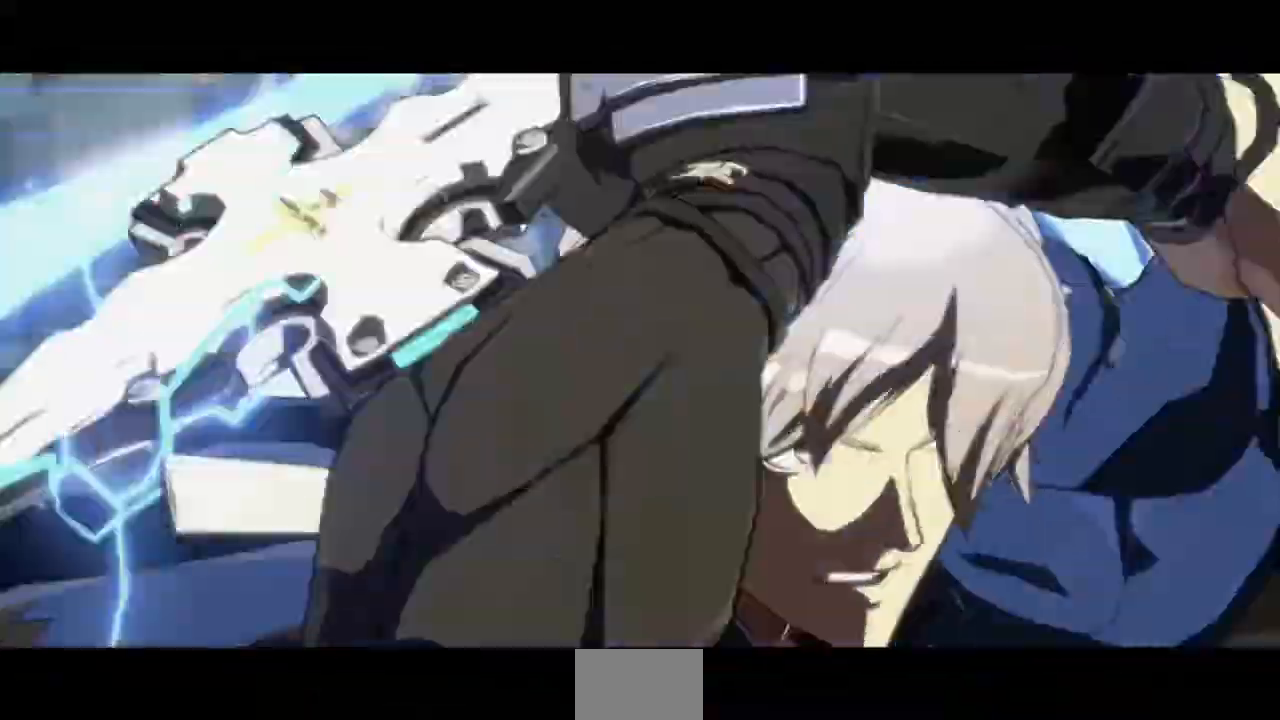
{"buttons": ["SQUARE", "TRIANGLE", "DPAD_DOWN", "DPAD_RIGHT"], "events": [[40, "SQUARE", "up"], [120, "SQUARE", "down"]]}